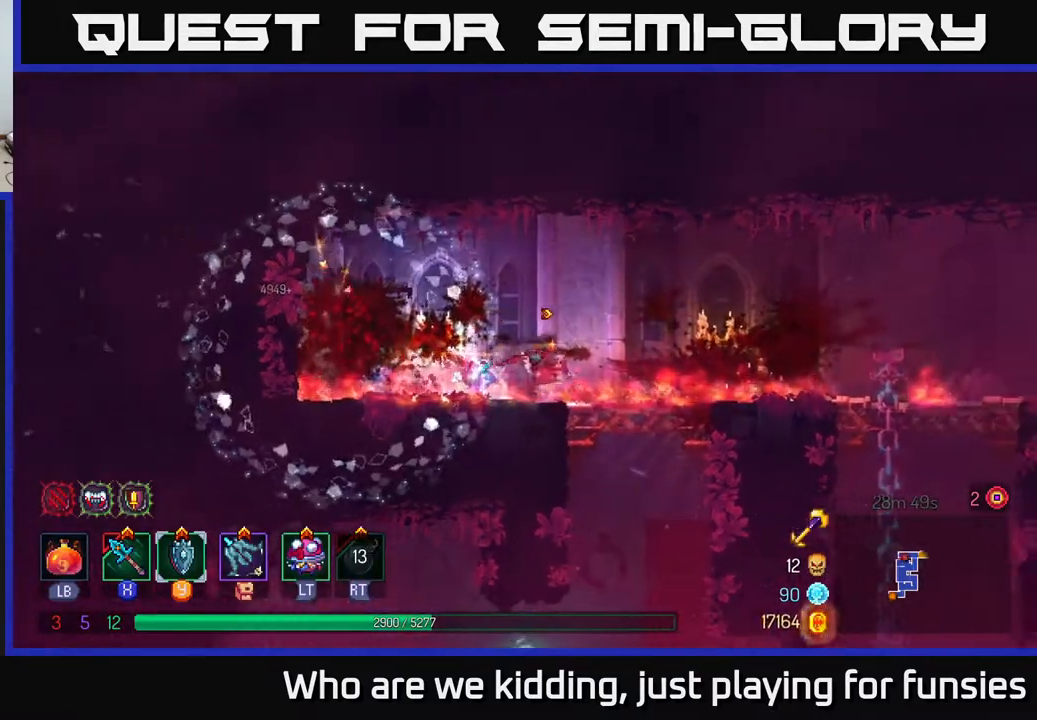
Gameplay with a controller (Xbox layout); each line is a JSON object with the inputs held at the frame after it. "events" lists button and stick changes between this image and that frame as [ms after this image, input, new state], when the widget could be followed in between.
{"buttons": [], "left_stick": "right", "right_stick": "center", "events": []}
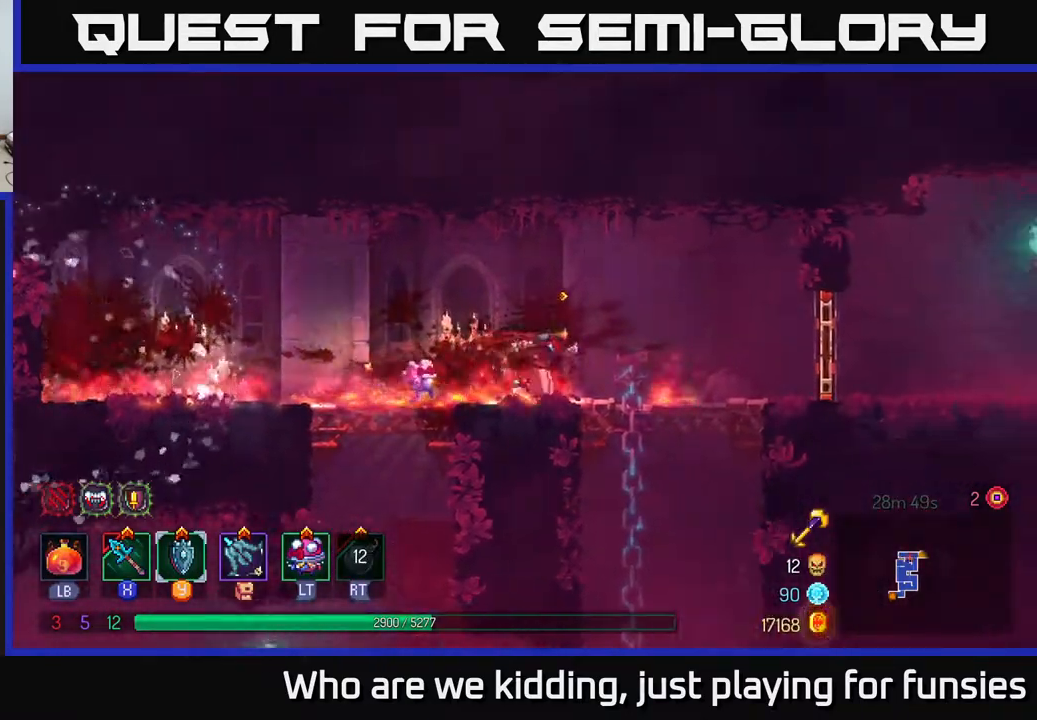
{"buttons": ["R1"], "left_stick": "right", "right_stick": "center", "events": [[67, "A", "down"], [150, "A", "up"], [483, "R1", "down"]]}
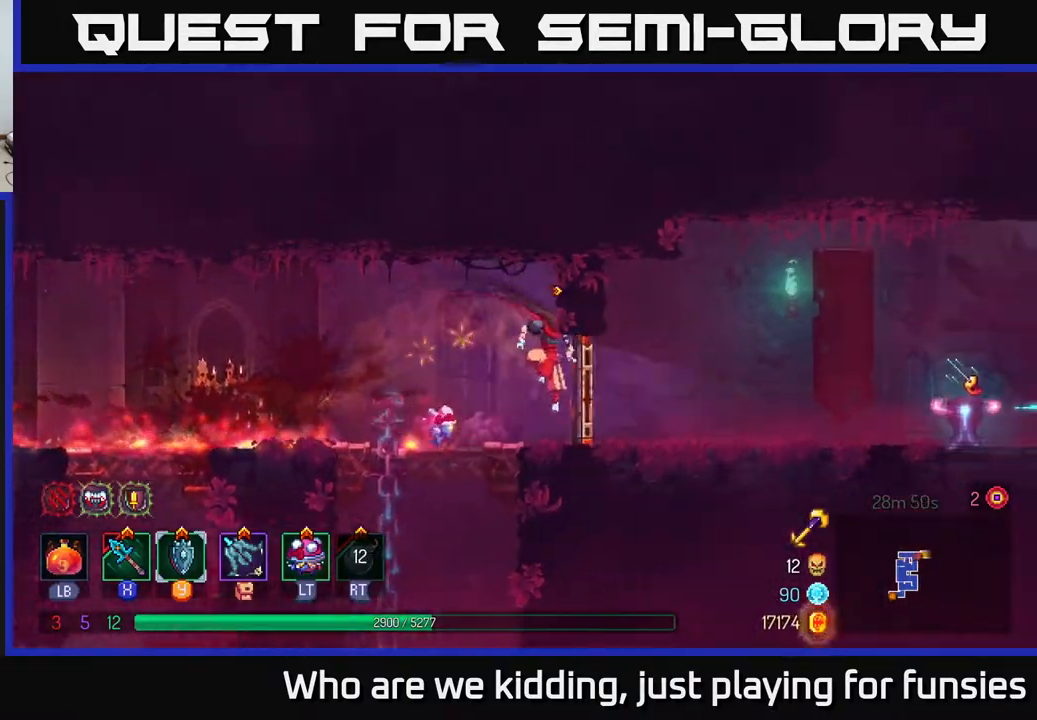
{"buttons": [], "left_stick": "right", "right_stick": "center", "events": [[100, "R1", "up"], [117, "B", "down"], [250, "B", "up"]]}
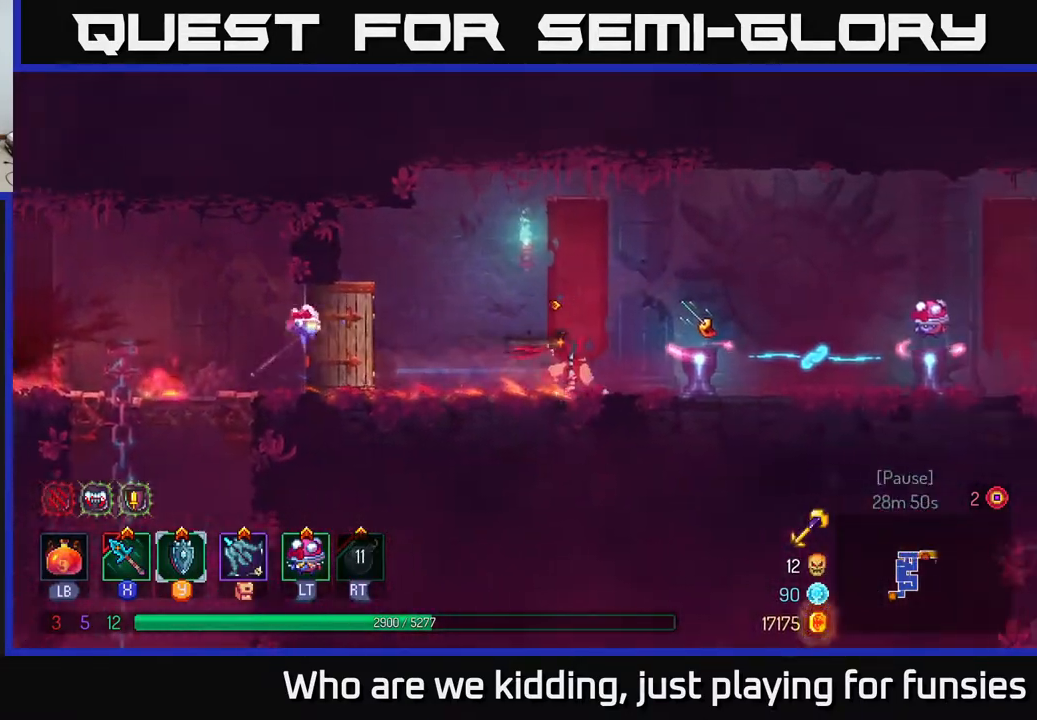
{"buttons": [], "left_stick": "right", "right_stick": "center", "events": []}
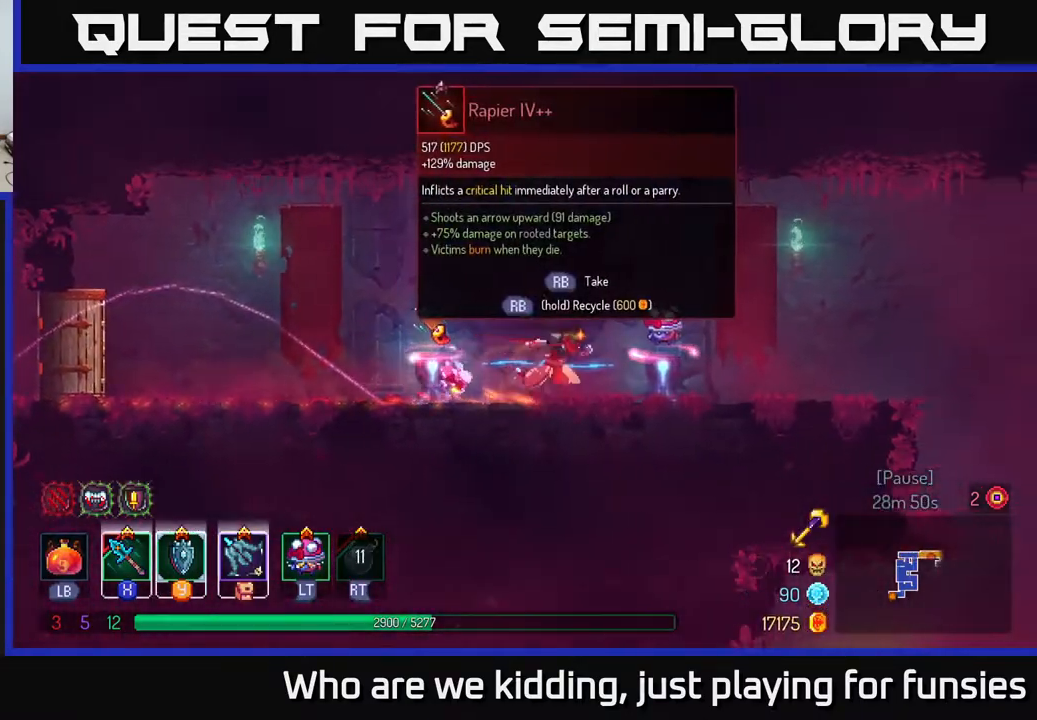
{"buttons": [], "left_stick": "center", "right_stick": "center", "events": [[83, "left_stick", "center"]]}
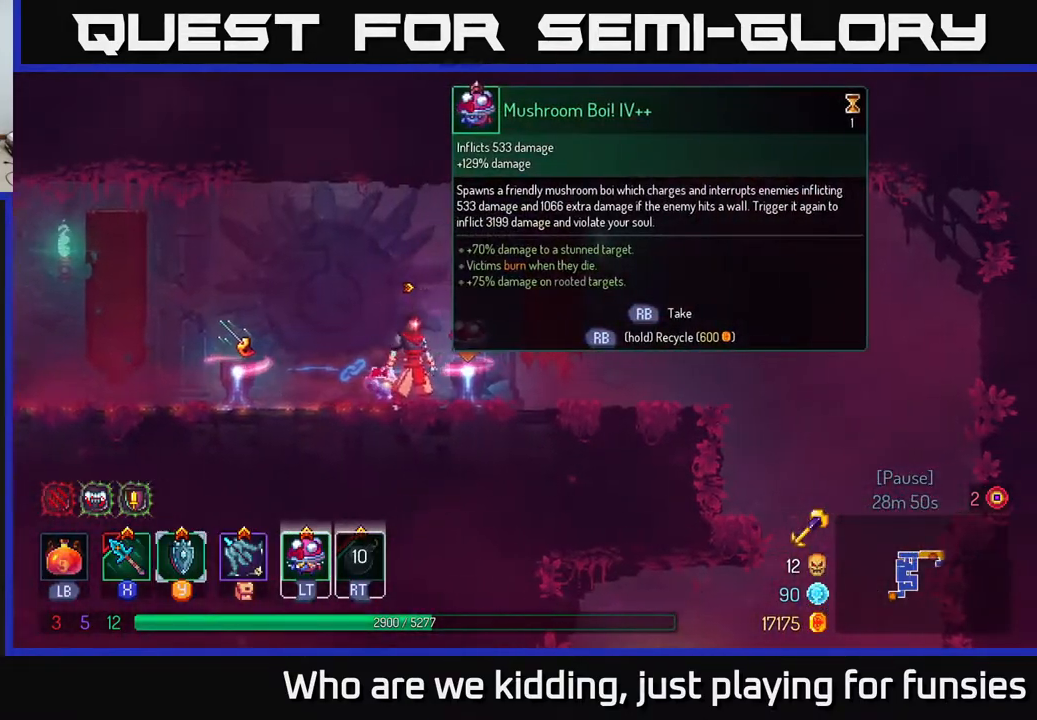
{"buttons": [], "left_stick": "center", "right_stick": "center", "events": [[67, "left_stick", "right"], [100, "R1", "down"], [183, "left_stick", "center"], [200, "R1", "up"]]}
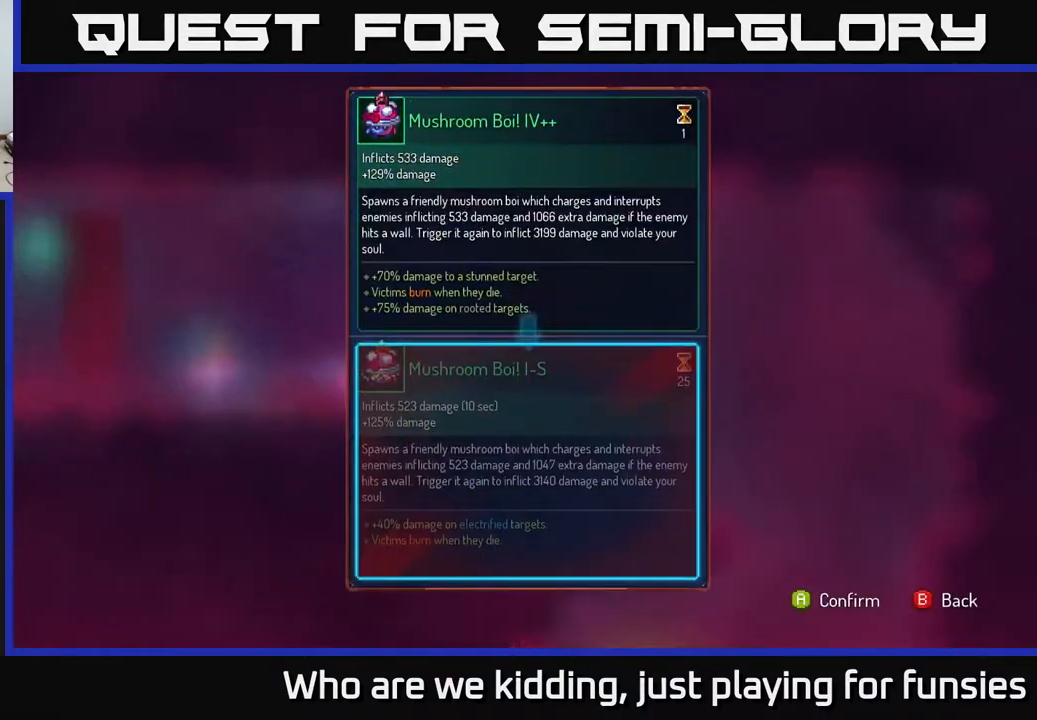
{"buttons": [], "left_stick": "center", "right_stick": "center", "events": []}
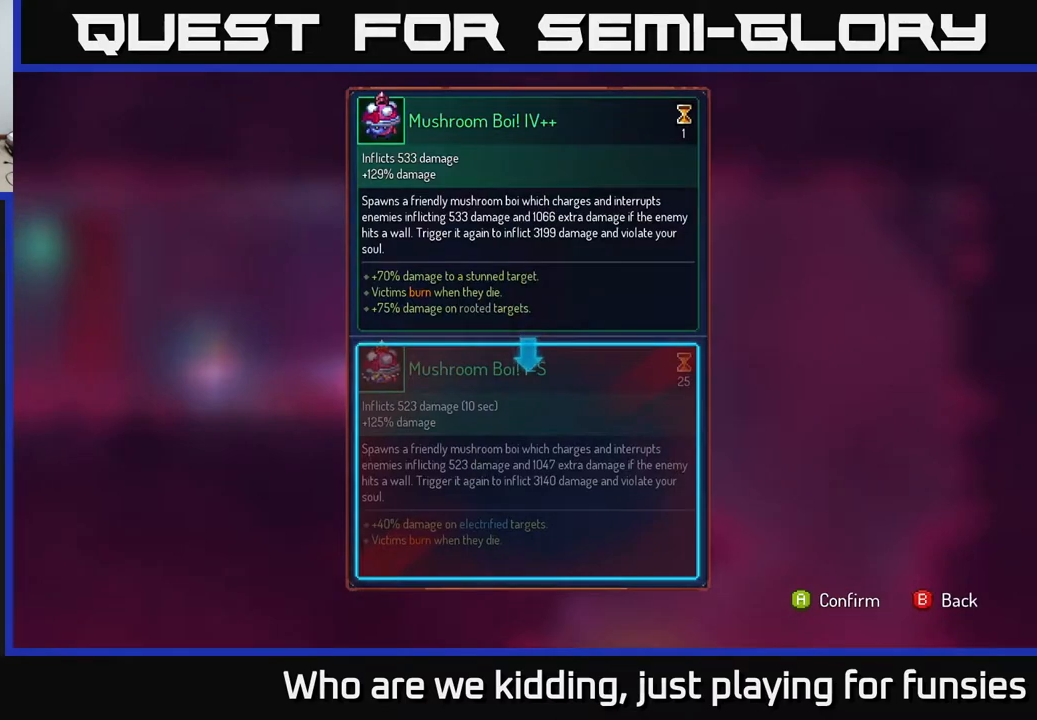
{"buttons": [], "left_stick": "center", "right_stick": "center", "events": []}
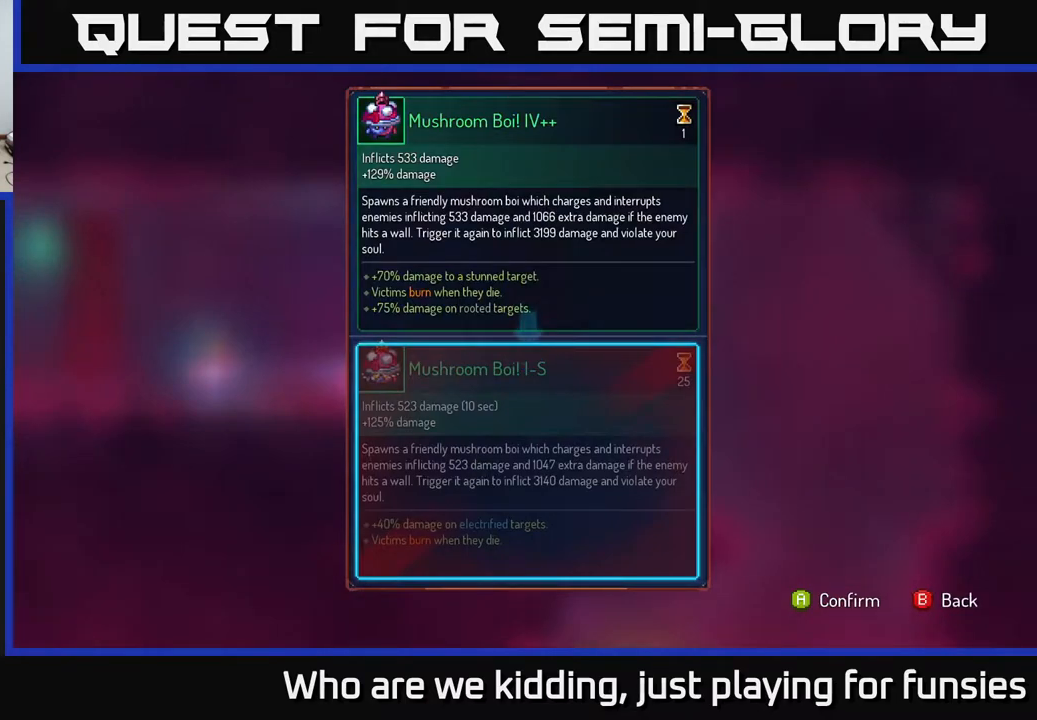
{"buttons": [], "left_stick": "up", "right_stick": "center", "events": [[83, "left_stick", "down"], [267, "left_stick", "center"], [317, "left_stick", "up"]]}
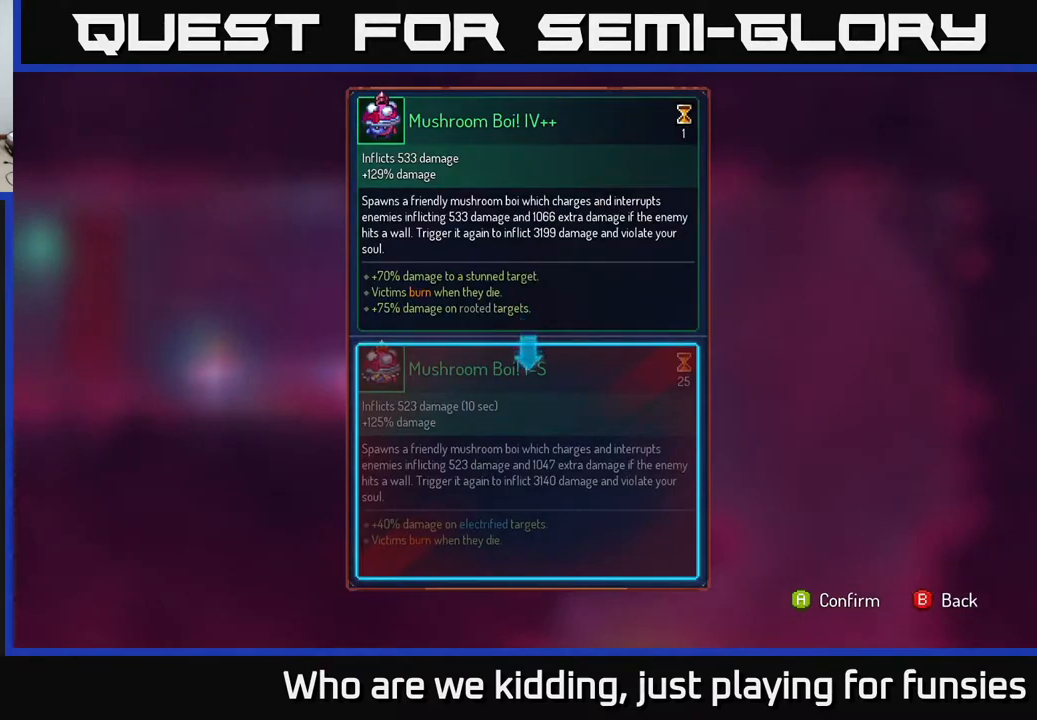
{"buttons": [], "left_stick": "center", "right_stick": "center", "events": [[33, "left_stick", "center"], [250, "left_stick", "down"], [467, "left_stick", "center"]]}
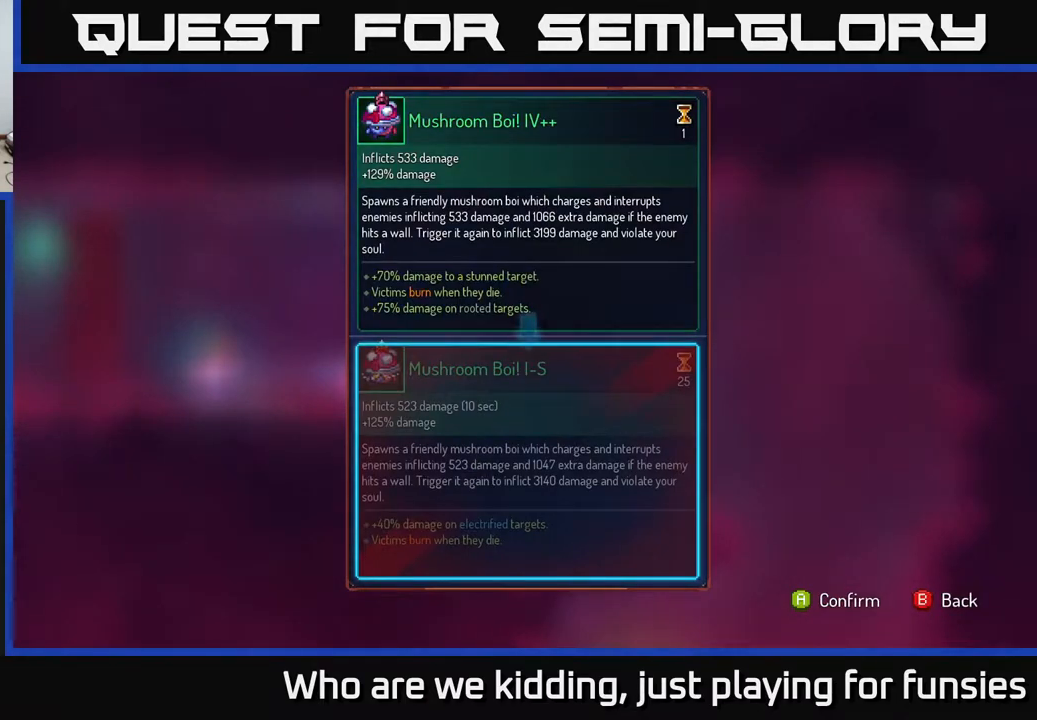
{"buttons": [], "left_stick": "down", "right_stick": "center", "events": [[383, "left_stick", "down"]]}
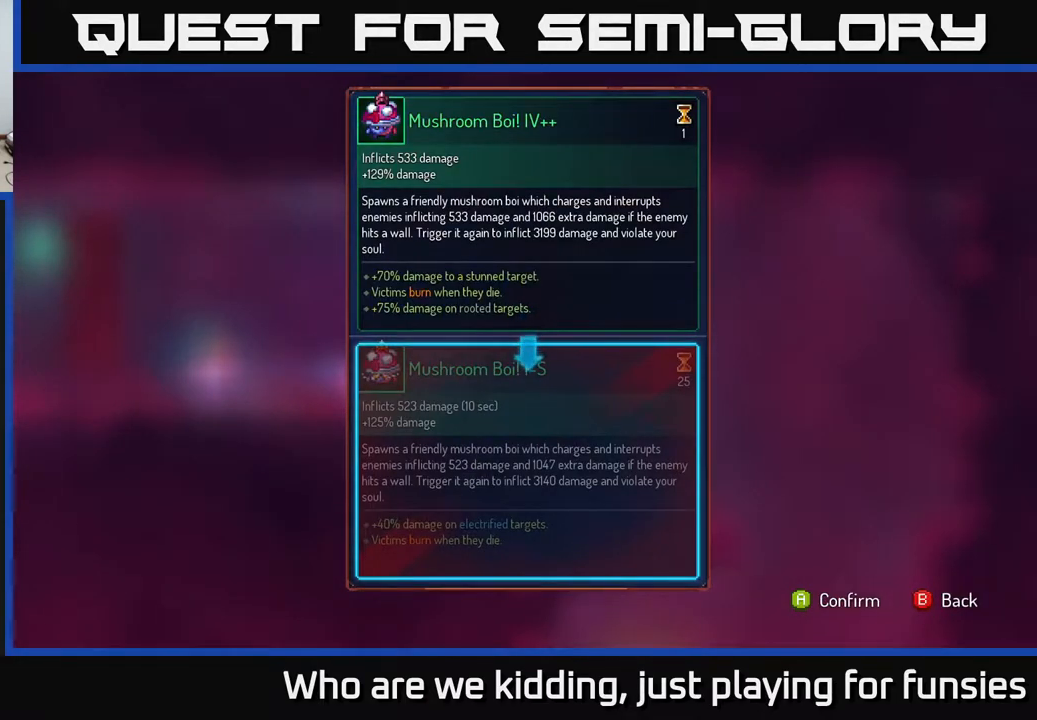
{"buttons": [], "left_stick": "center", "right_stick": "center", "events": [[133, "left_stick", "center"]]}
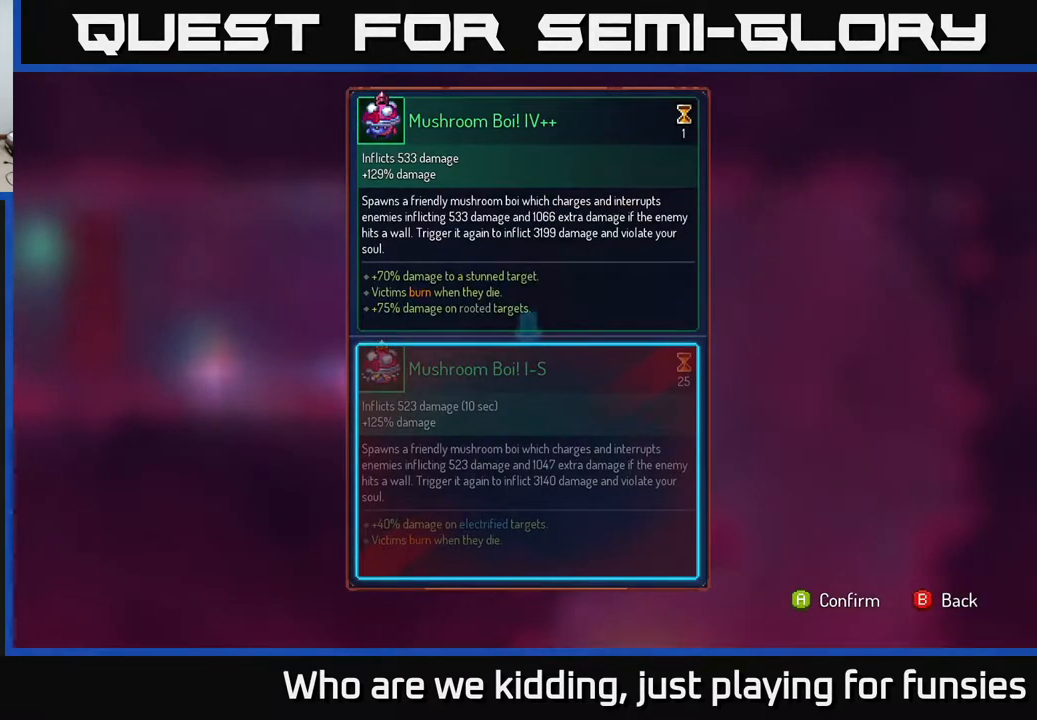
{"buttons": [], "left_stick": "center", "right_stick": "center", "events": [[283, "left_stick", "up"], [500, "left_stick", "center"]]}
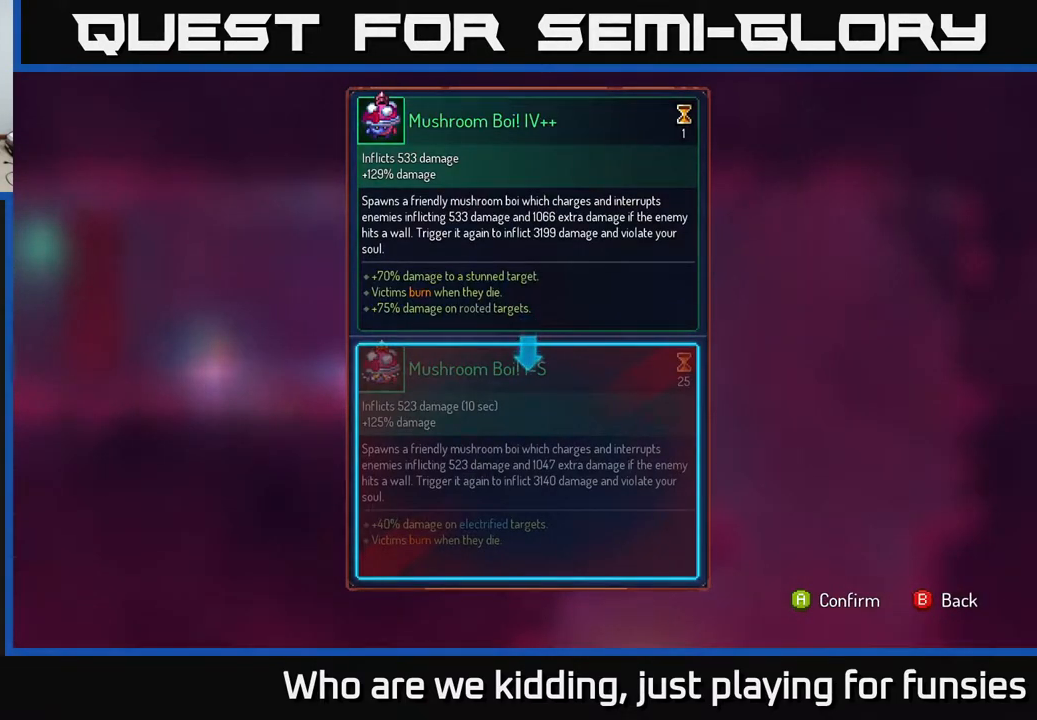
{"buttons": [], "left_stick": "center", "right_stick": "center", "events": []}
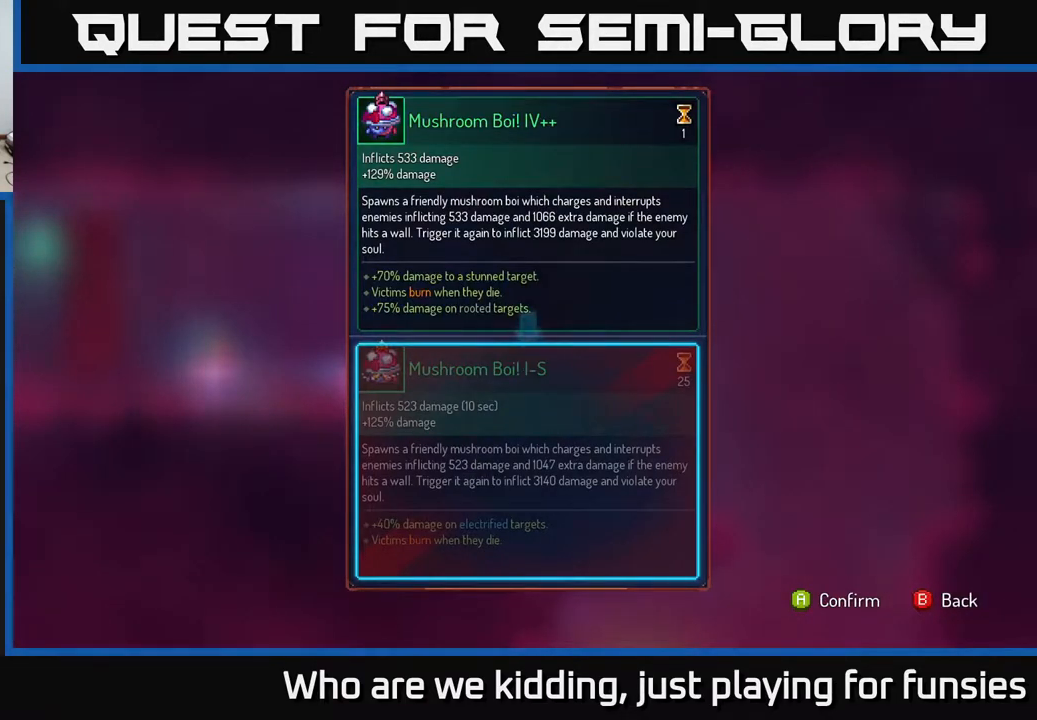
{"buttons": [], "left_stick": "center", "right_stick": "center", "events": []}
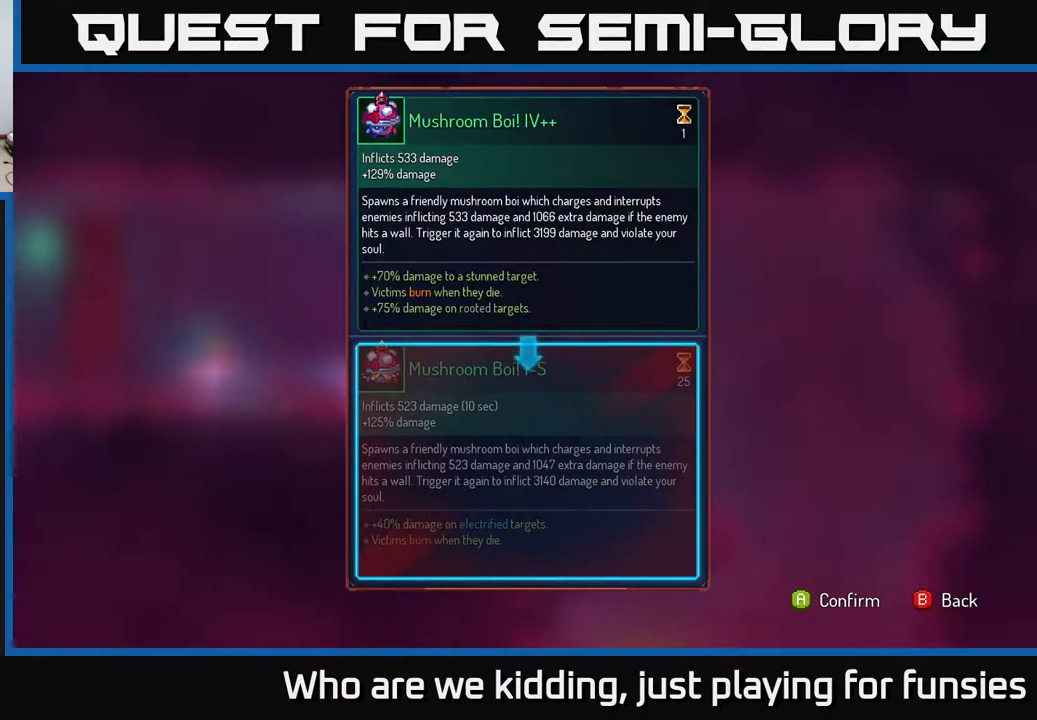
{"buttons": [], "left_stick": "center", "right_stick": "center", "events": []}
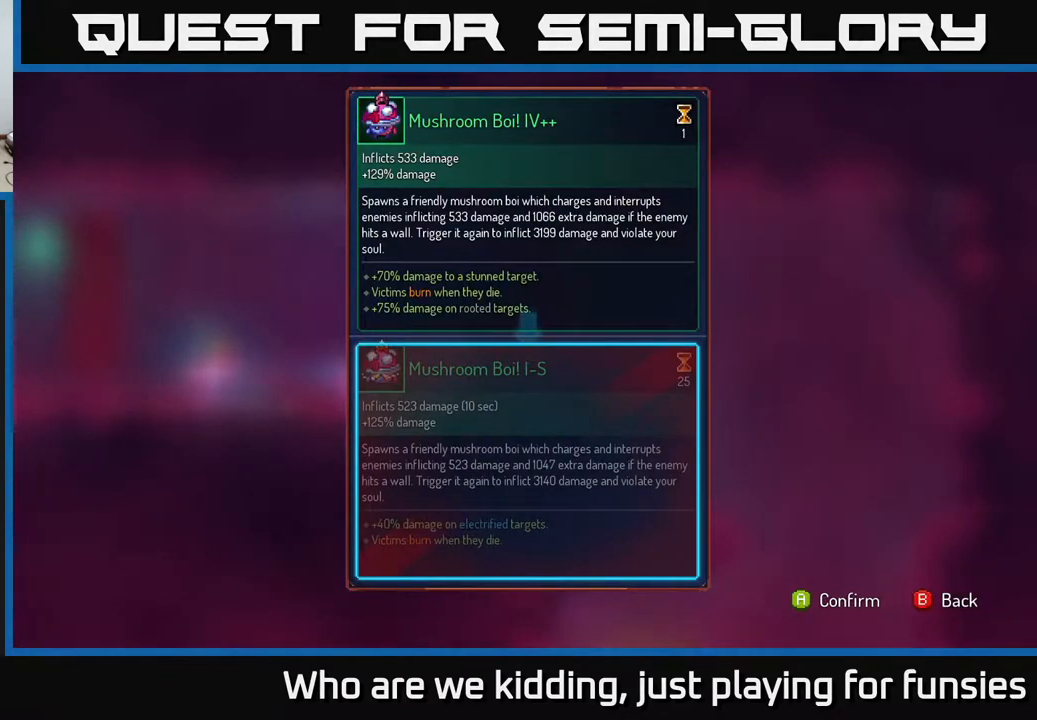
{"buttons": [], "left_stick": "center", "right_stick": "center", "events": []}
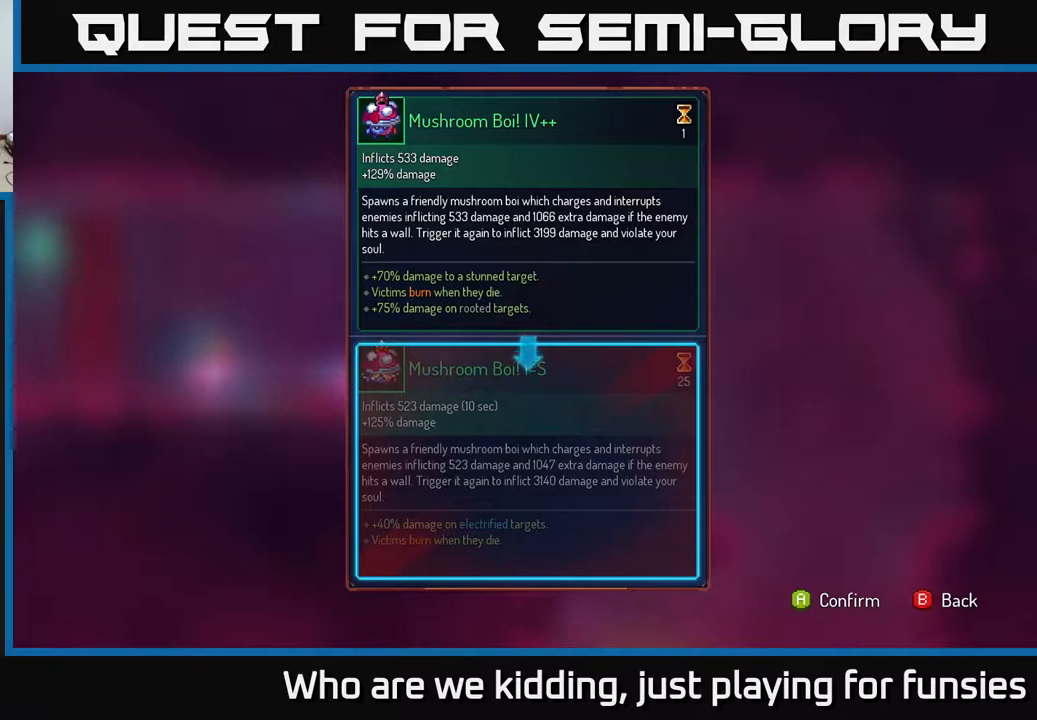
{"buttons": [], "left_stick": "center", "right_stick": "center", "events": []}
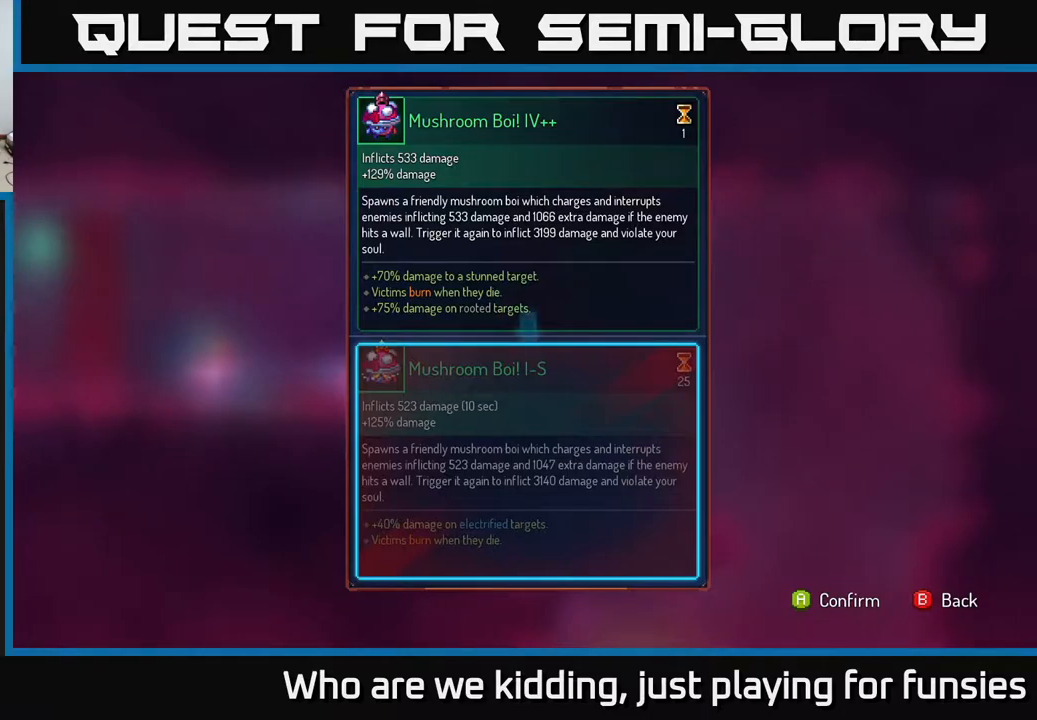
{"buttons": [], "left_stick": "center", "right_stick": "center", "events": []}
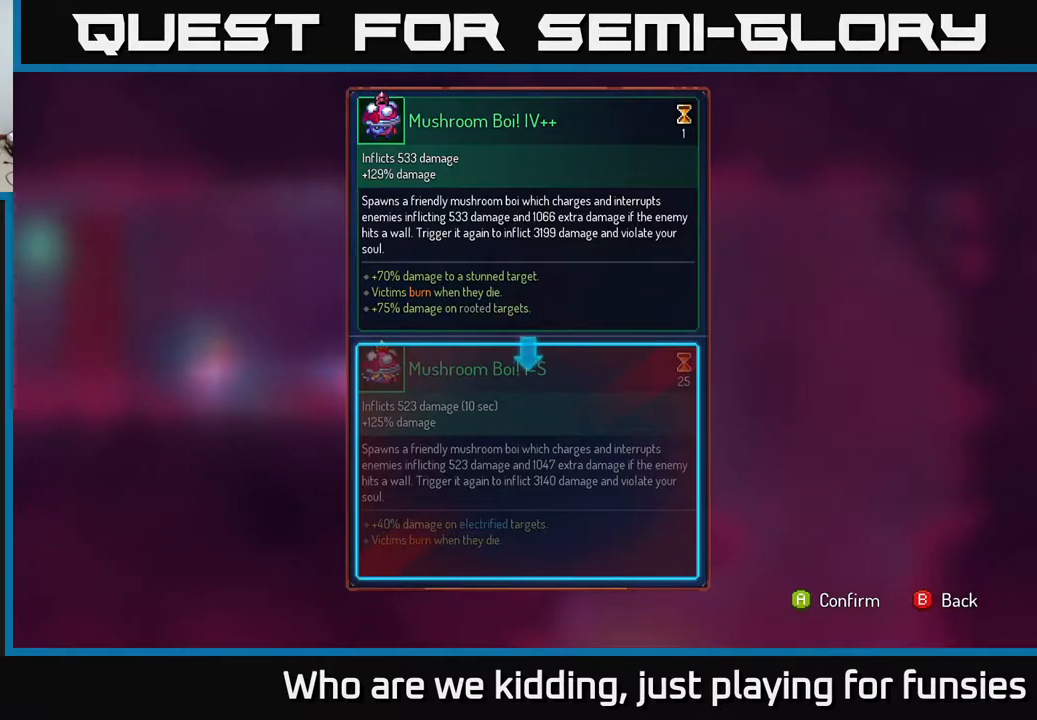
{"buttons": ["R1"], "left_stick": "center", "right_stick": "center", "events": [[317, "A", "down"], [400, "A", "up"], [467, "R1", "down"]]}
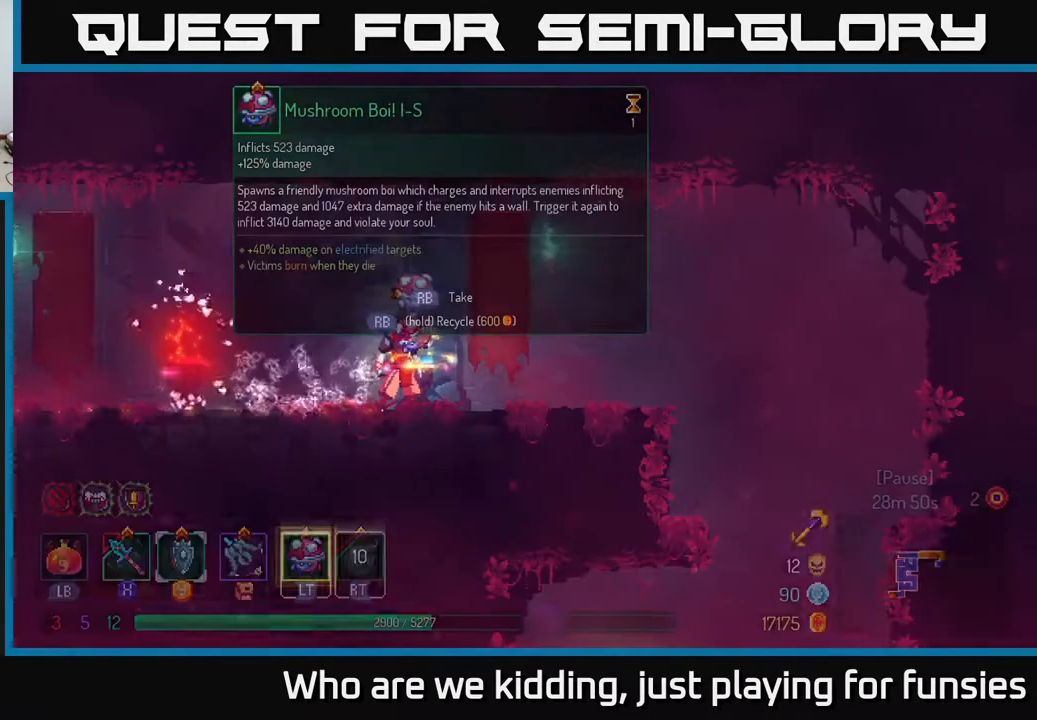
{"buttons": ["R1"], "left_stick": "center", "right_stick": "center", "events": []}
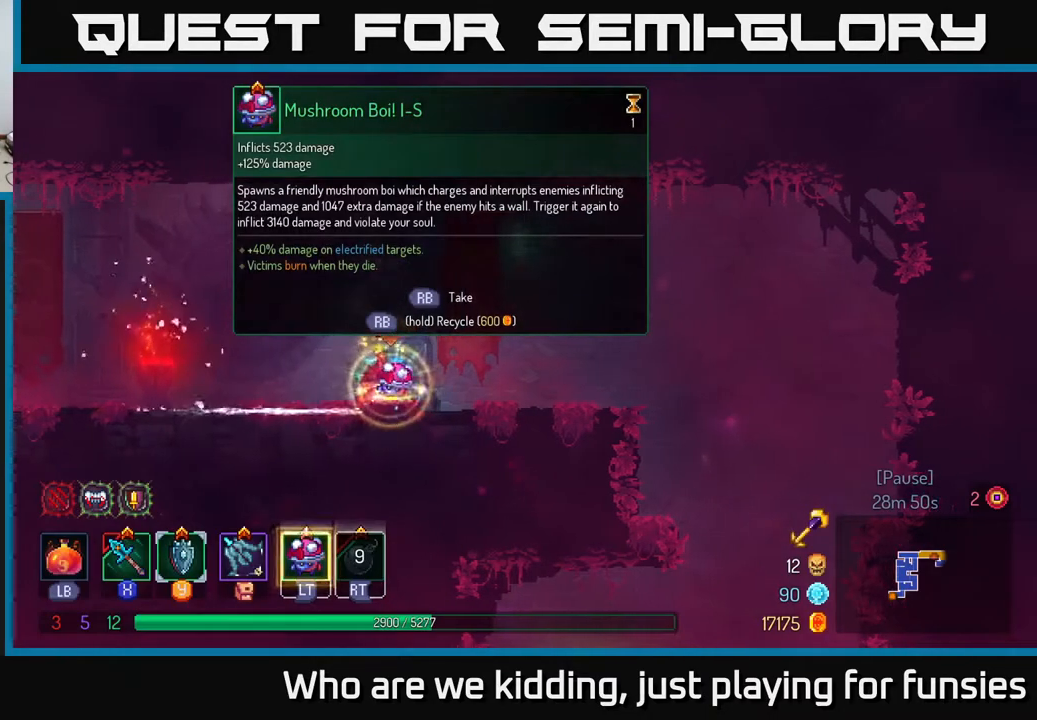
{"buttons": [], "left_stick": "right", "right_stick": "center", "events": [[333, "R1", "up"], [450, "left_stick", "right"]]}
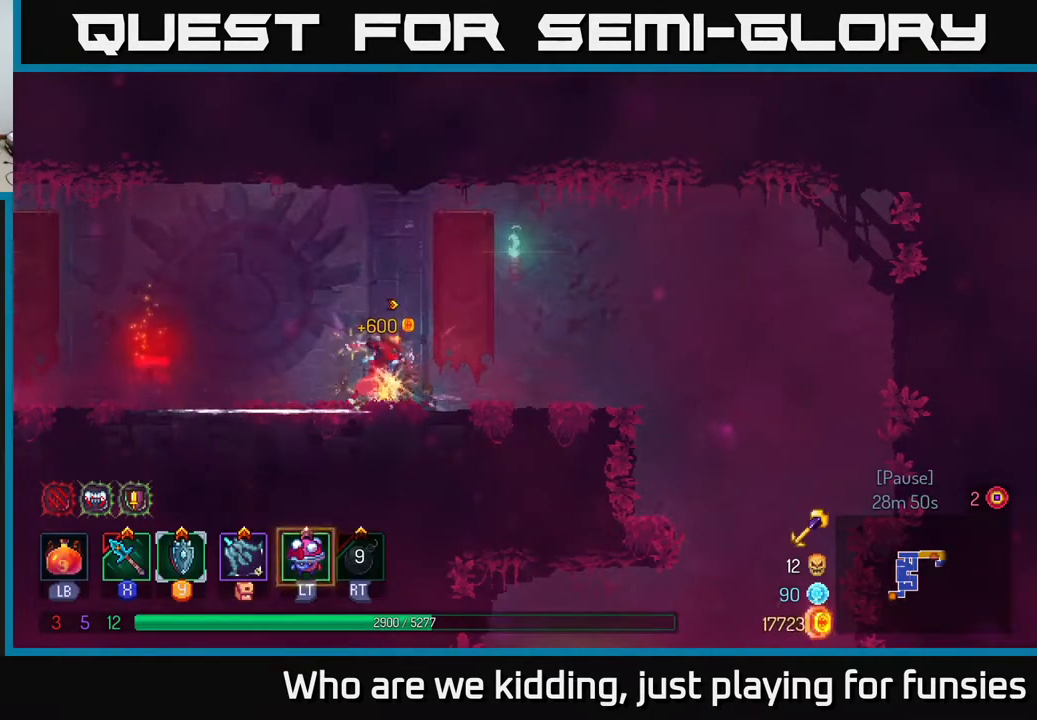
{"buttons": [], "left_stick": "right", "right_stick": "center", "events": [[250, "L2", "down"], [317, "L2", "up"]]}
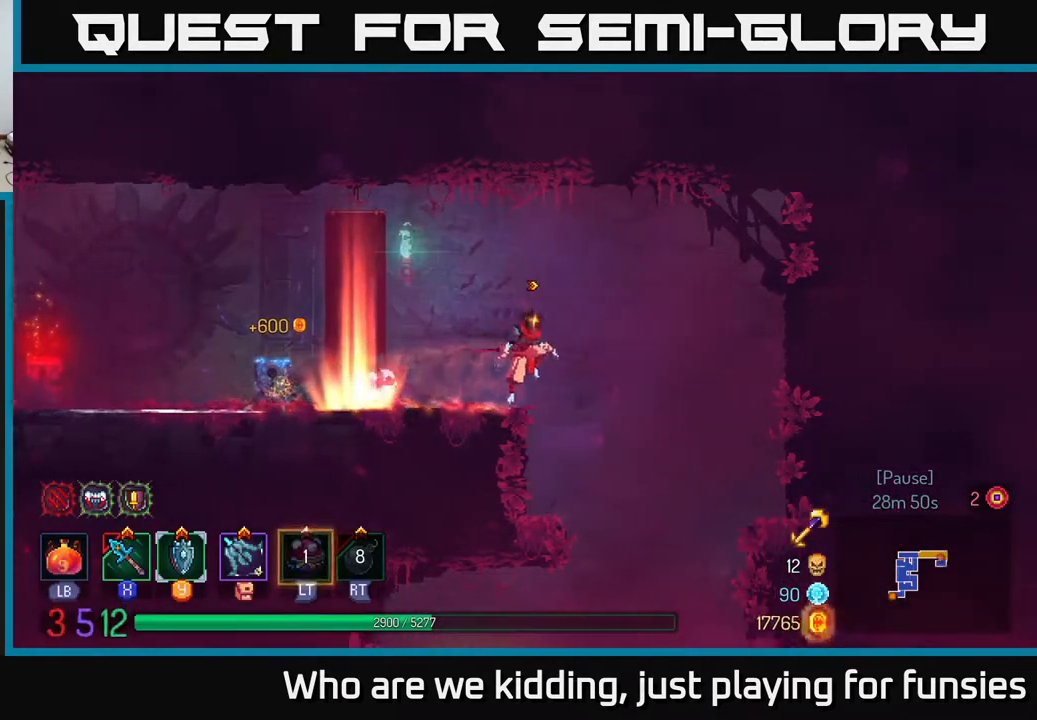
{"buttons": [], "left_stick": "down-right", "right_stick": "center", "events": [[50, "right_stick", "down"], [350, "right_stick", "center"], [483, "left_stick", "down-right"]]}
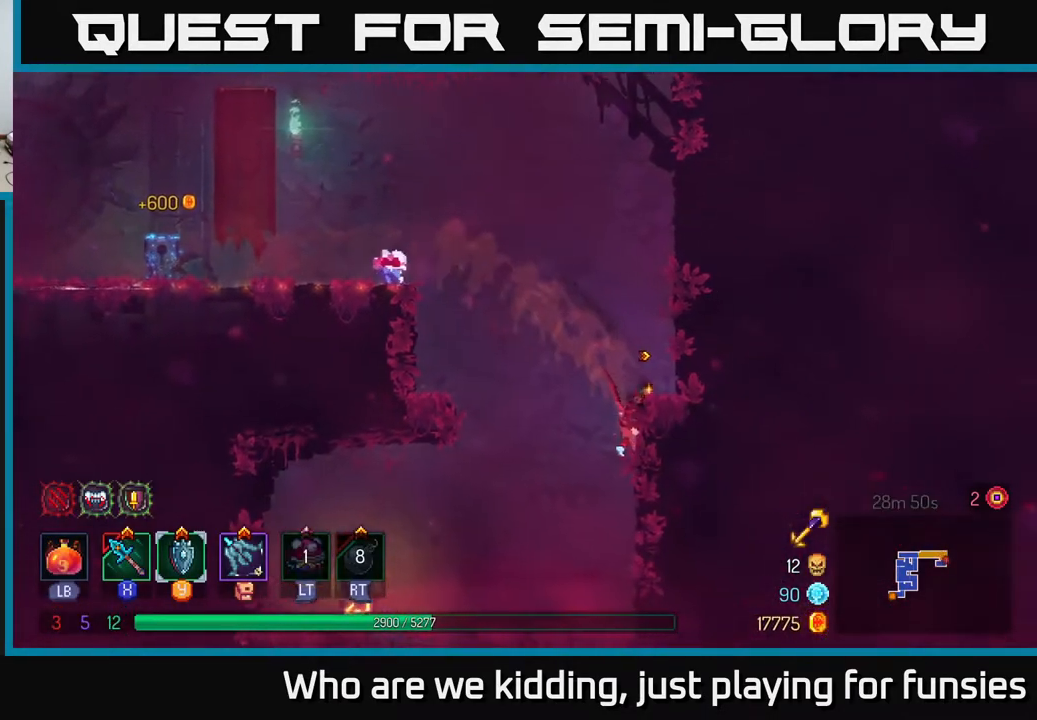
{"buttons": [], "left_stick": "center", "right_stick": "center", "events": [[250, "left_stick", "center"]]}
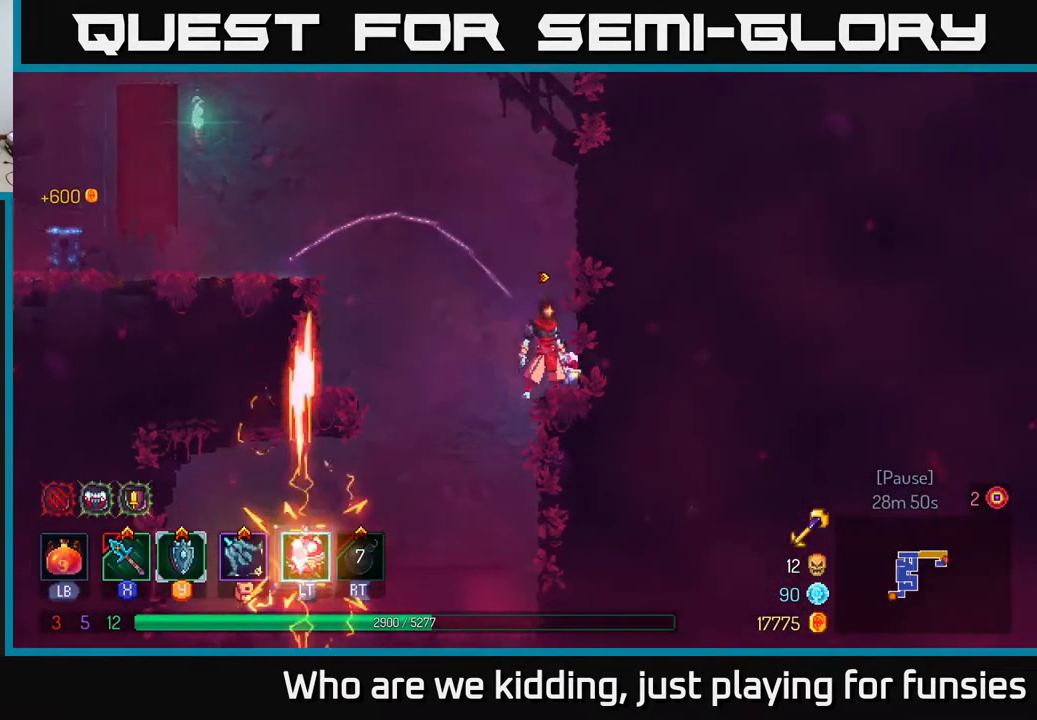
{"buttons": [], "left_stick": "left", "right_stick": "center", "events": [[67, "right_stick", "down"], [167, "left_stick", "left"], [367, "right_stick", "center"]]}
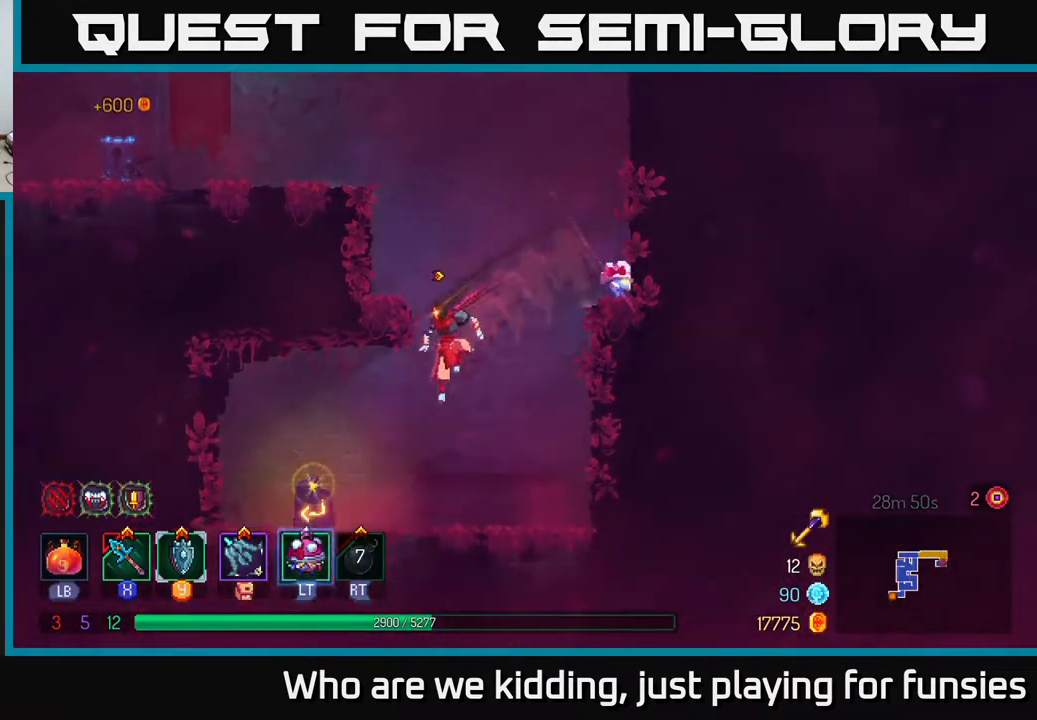
{"buttons": [], "left_stick": "center", "right_stick": "center", "events": [[317, "R1", "down"], [317, "left_stick", "center"], [400, "R1", "up"]]}